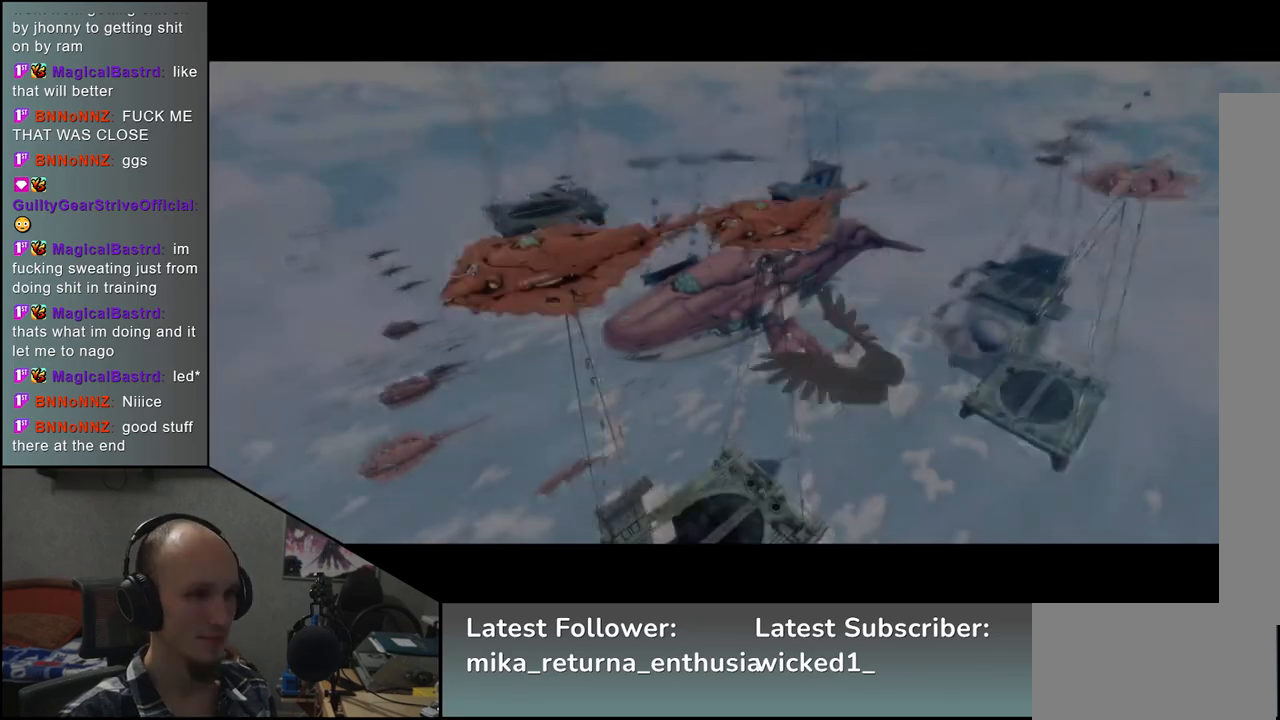
Gameplay with a controller (arcade stick); each line is a JSON object with the inputs held at the frame after it. "events" lists button and stick changes between this image and that frame as [ms after this image, input, new state], when the widget could be followed in between. Not read: L3 R1 R3.
{"buttons": [], "left_stick": "center", "events": [[67, "L2", "down"], [167, "L2", "up"], [283, "L2", "down"], [300, "L2", "up"]]}
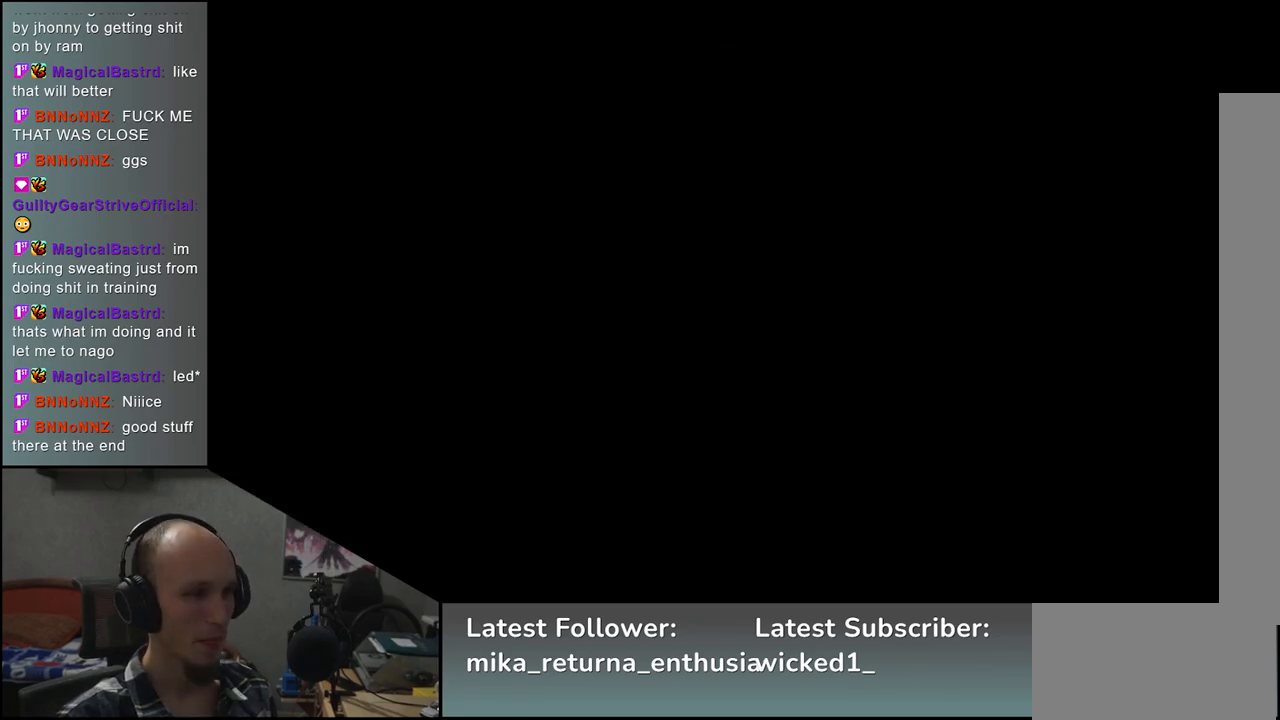
{"buttons": [], "left_stick": "center", "events": [[100, "L2", "down"], [167, "L2", "up"], [300, "L2", "down"], [333, "L2", "up"], [450, "L2", "down"], [483, "L2", "up"]]}
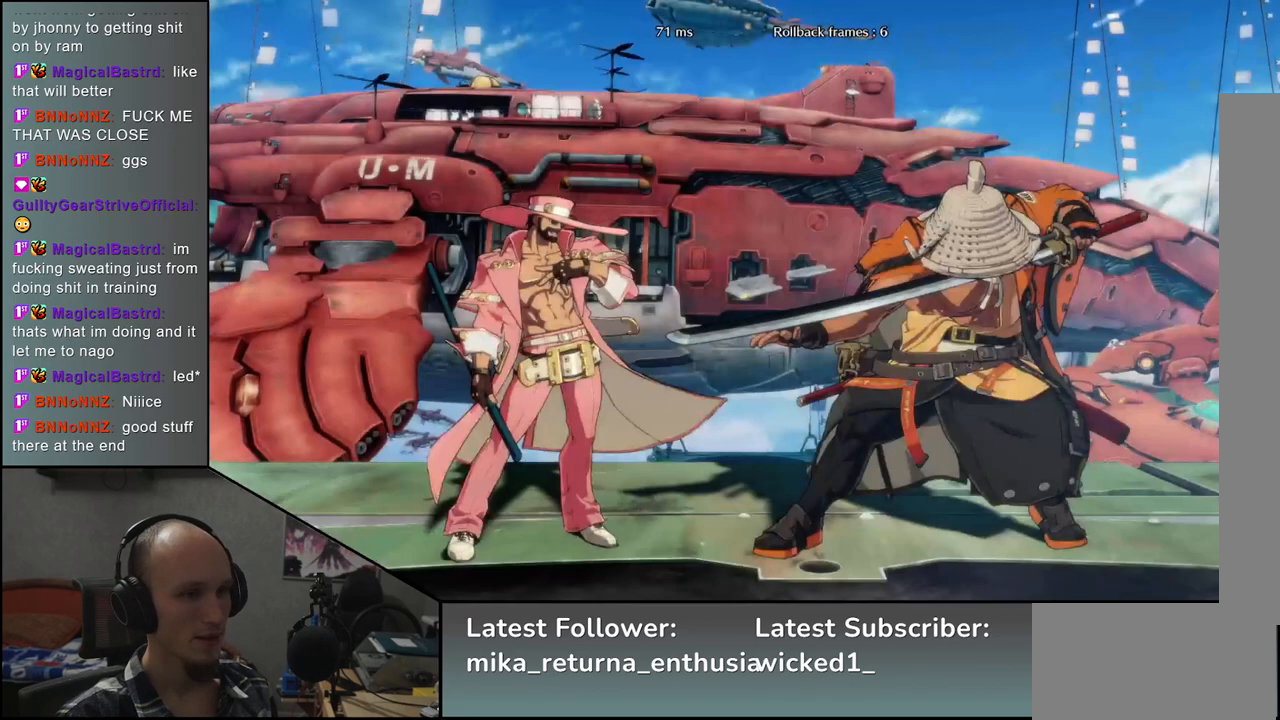
{"buttons": [], "left_stick": "center", "events": [[100, "L2", "down"], [150, "L2", "up"], [250, "L2", "down"], [283, "L2", "up"], [400, "L2", "down"], [450, "L2", "up"]]}
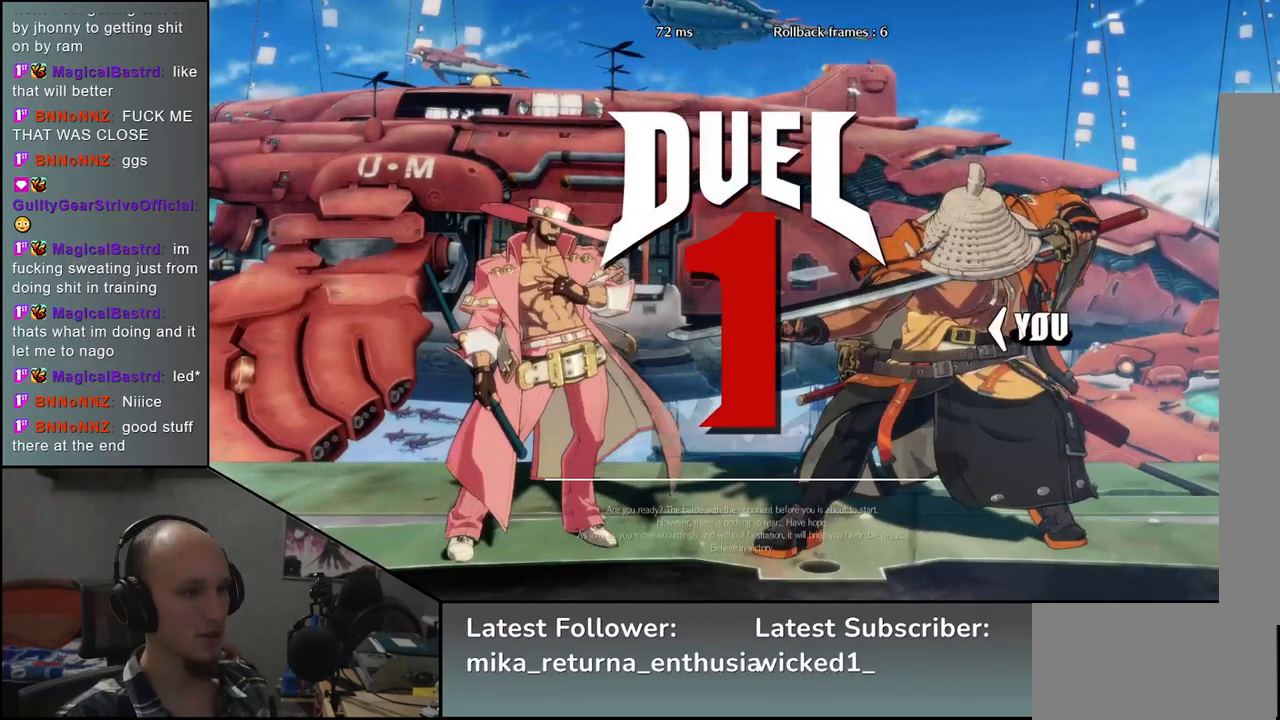
{"buttons": [], "left_stick": "center", "events": [[67, "L2", "down"], [133, "L2", "up"], [233, "L2", "down"], [283, "L2", "up"], [400, "L2", "down"], [467, "L2", "up"]]}
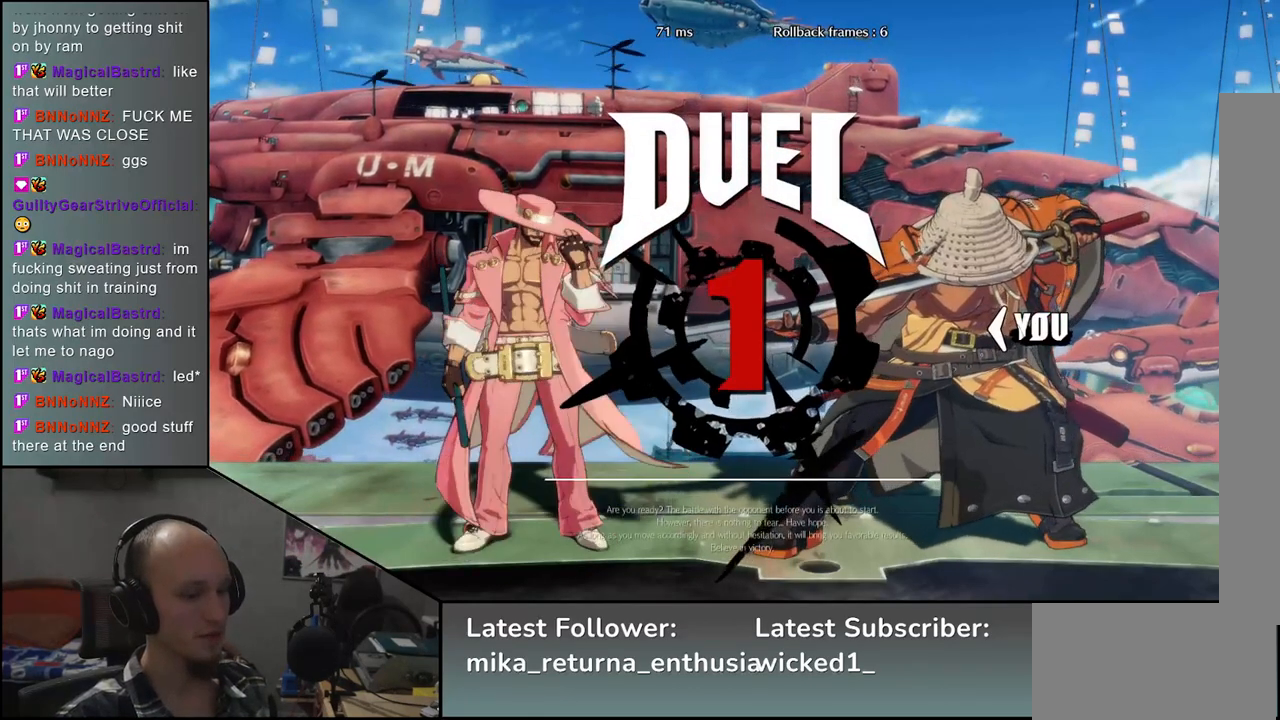
{"buttons": [], "left_stick": "center", "events": [[83, "L2", "down"], [133, "L2", "up"], [250, "L2", "down"], [333, "L2", "up"], [417, "L2", "down"], [483, "L2", "up"]]}
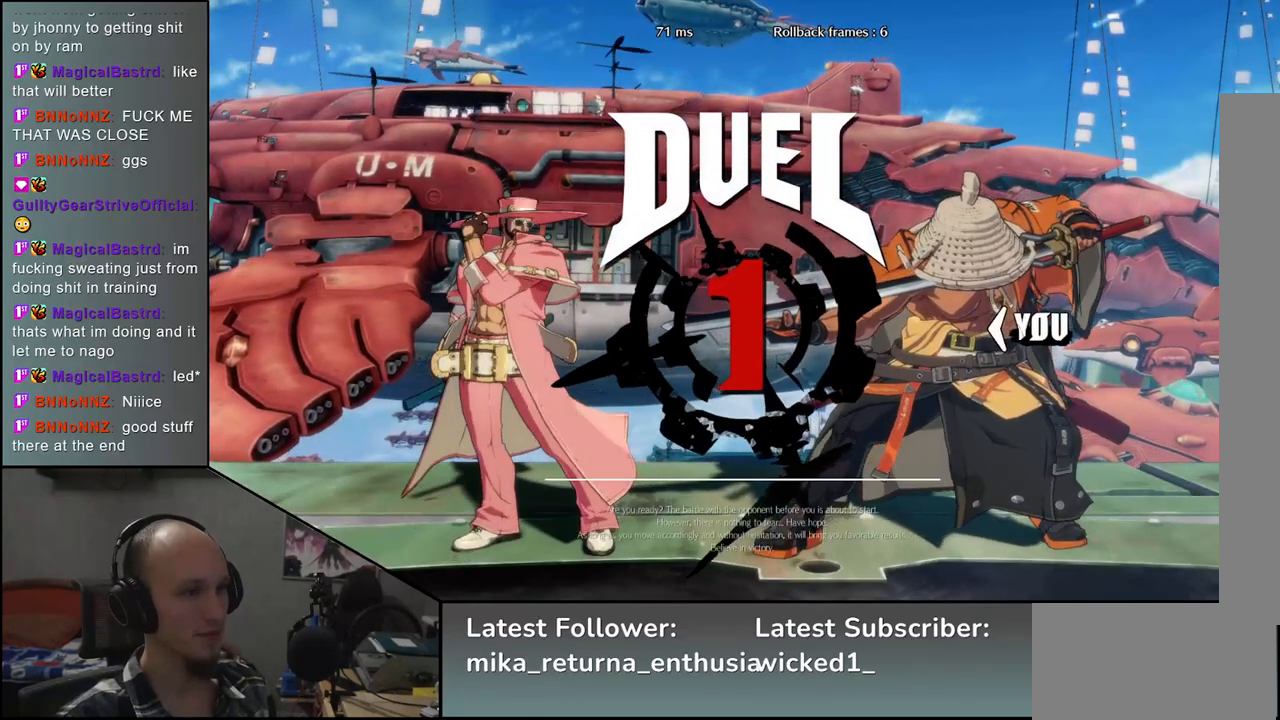
{"buttons": [], "left_stick": "center", "events": [[100, "L2", "down"], [133, "L2", "up"], [250, "L2", "down"], [317, "L2", "up"], [383, "L2", "down"], [467, "L2", "up"]]}
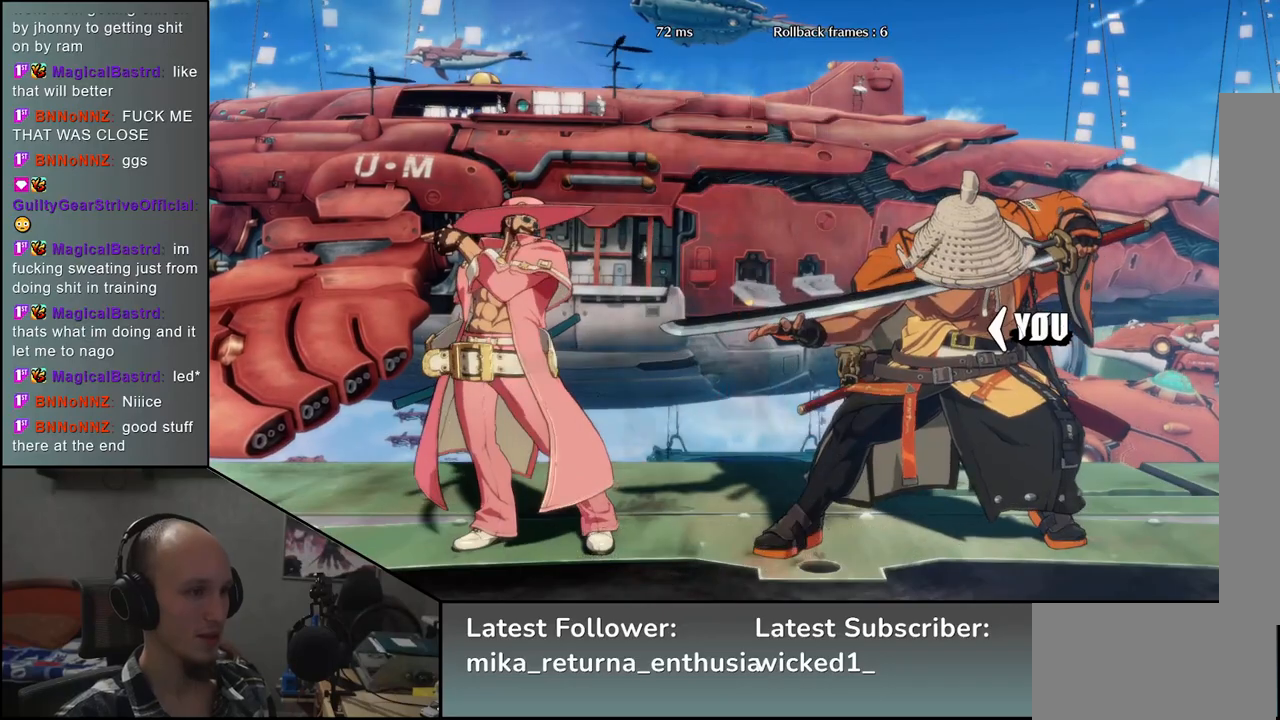
{"buttons": [], "left_stick": "center", "events": [[100, "SELECT", "down"], [150, "SELECT", "up"], [167, "R2", "down"], [183, "R2", "up"], [283, "L2", "down"], [350, "L2", "up"], [433, "L2", "down"], [500, "L2", "up"]]}
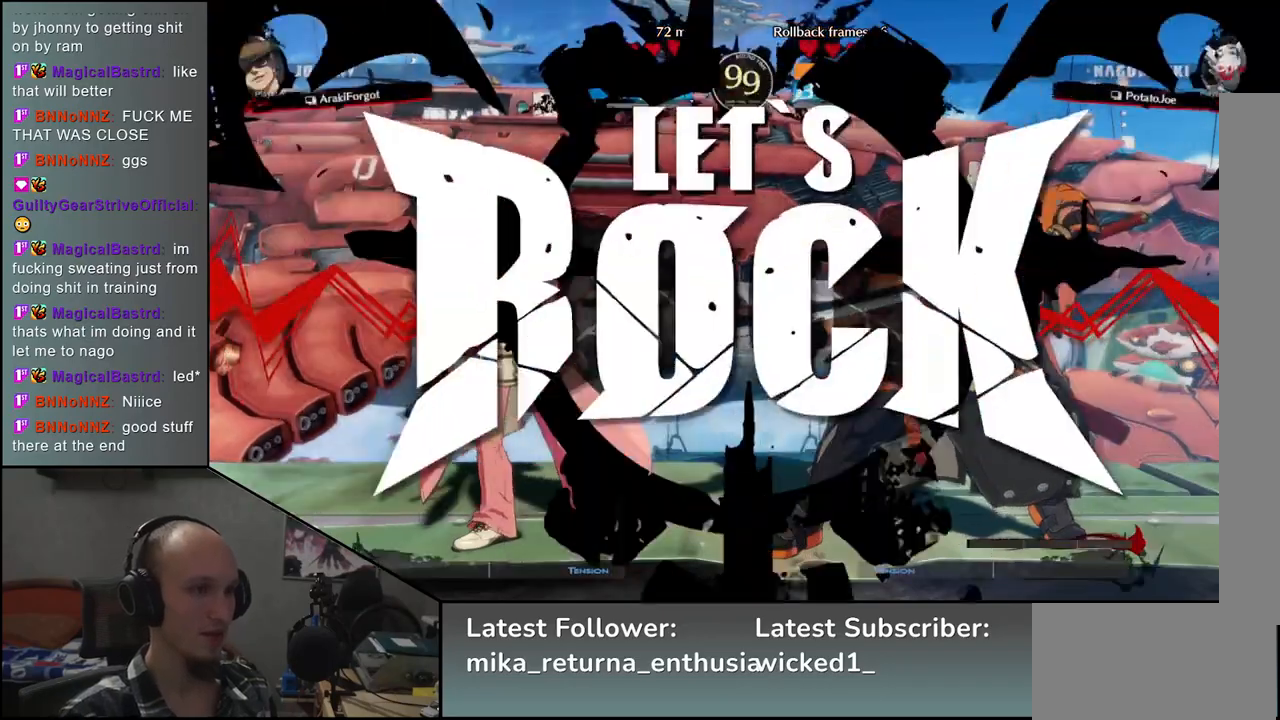
{"buttons": [], "left_stick": "center", "events": [[100, "L2", "down"], [133, "L2", "up"], [233, "L2", "down"], [267, "L2", "up"], [367, "L2", "down"], [400, "L2", "up"]]}
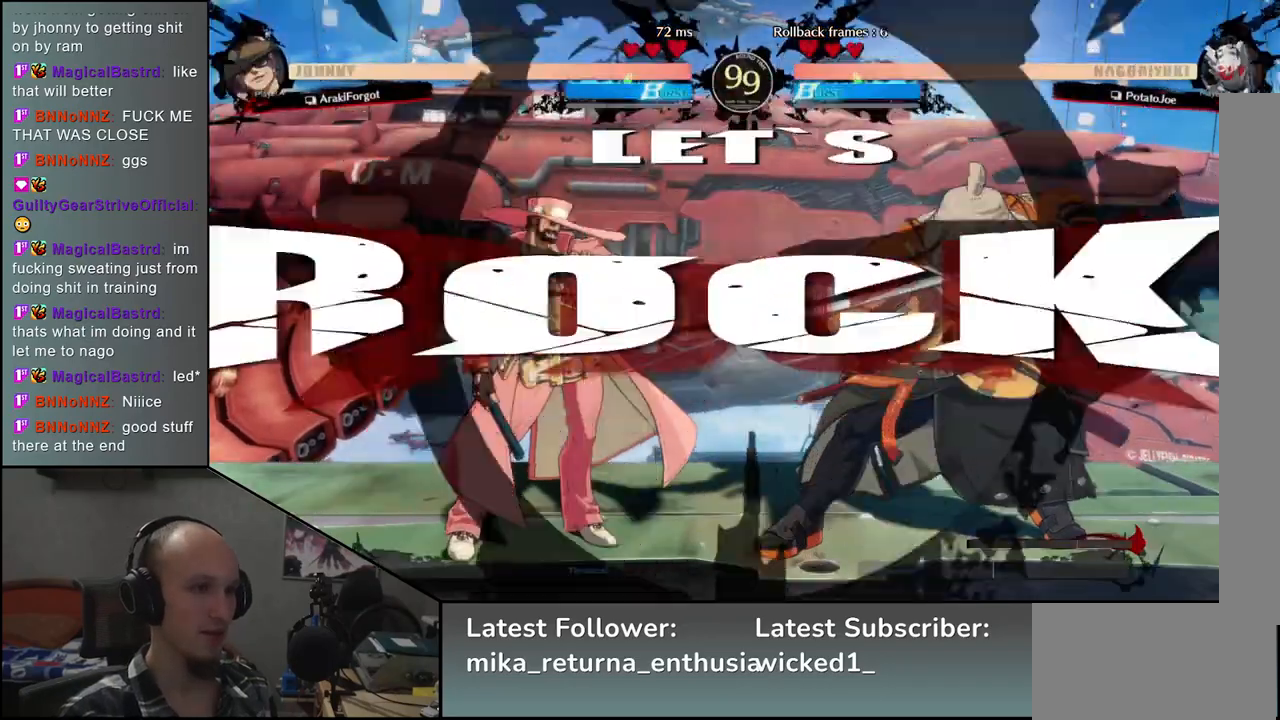
{"buttons": [], "left_stick": "center", "events": [[17, "L2", "down"], [33, "L2", "up"], [133, "L2", "down"], [167, "L2", "up"], [267, "L2", "down"], [317, "L2", "up"]]}
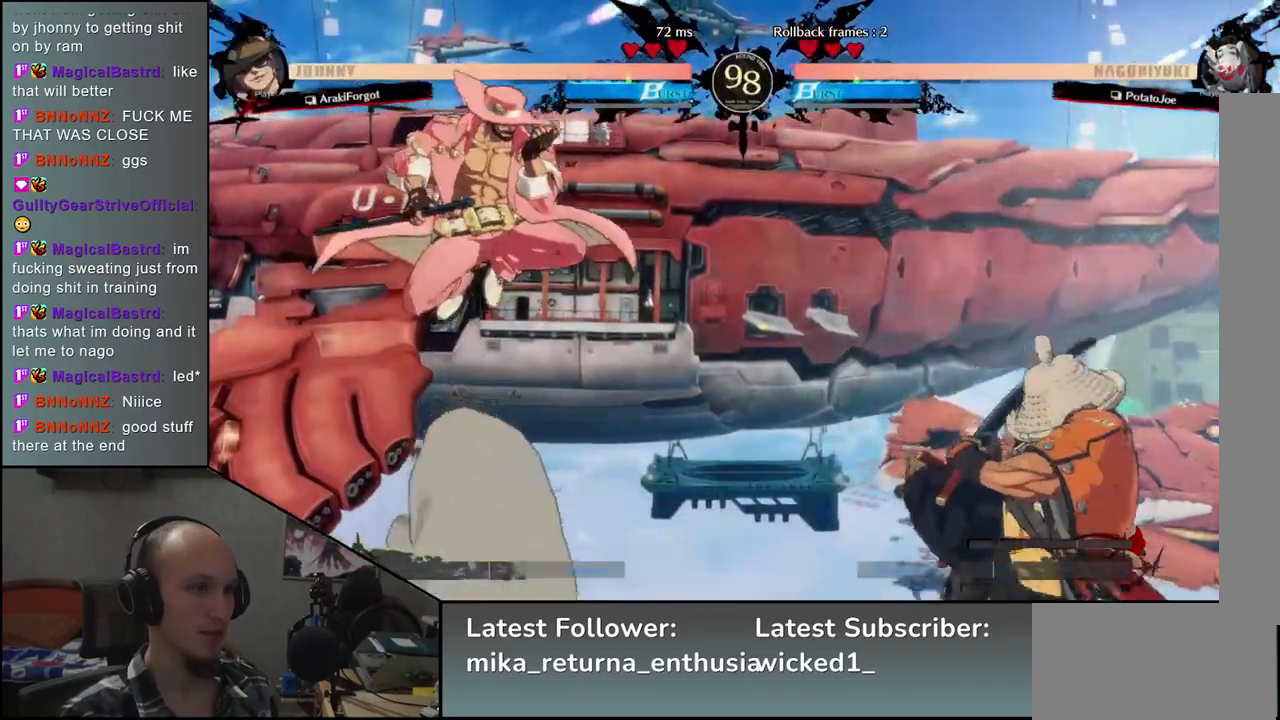
{"buttons": [], "left_stick": "right", "events": [[100, "left_stick", "right"]]}
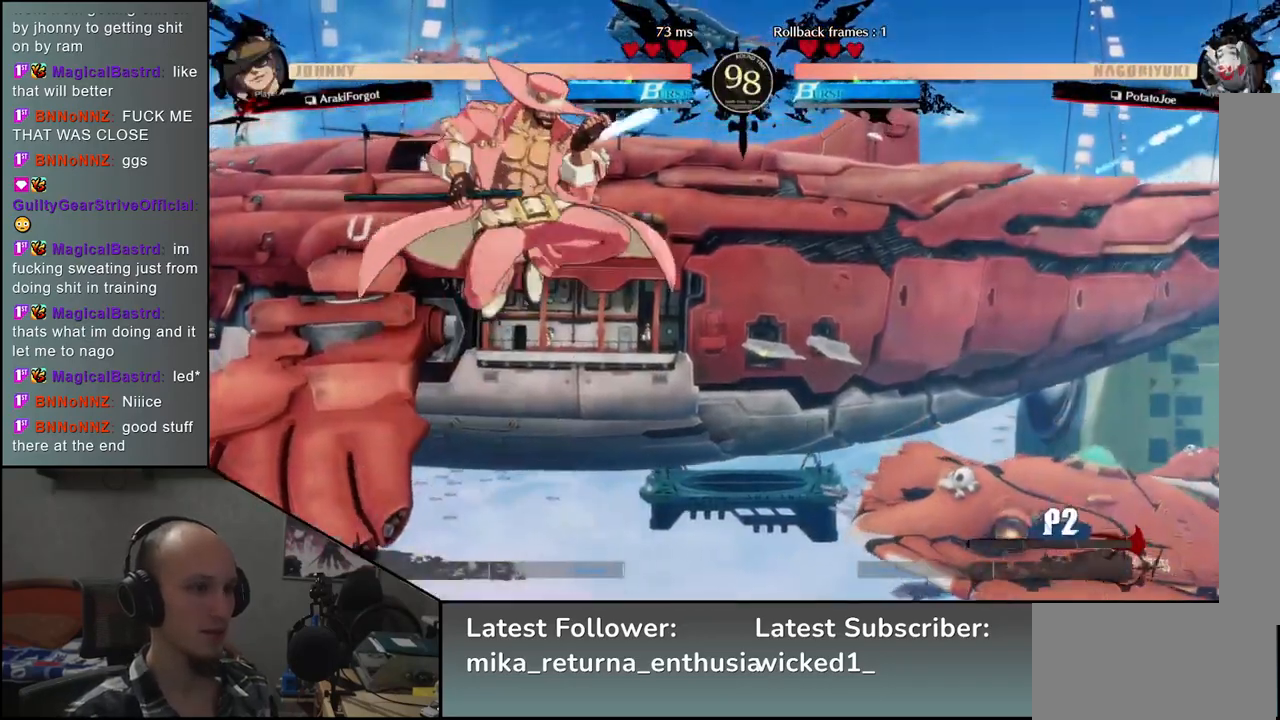
{"buttons": [], "left_stick": "down-right", "events": [[83, "left_stick", "down-right"], [117, "SQUARE", "down"], [217, "SQUARE", "up"]]}
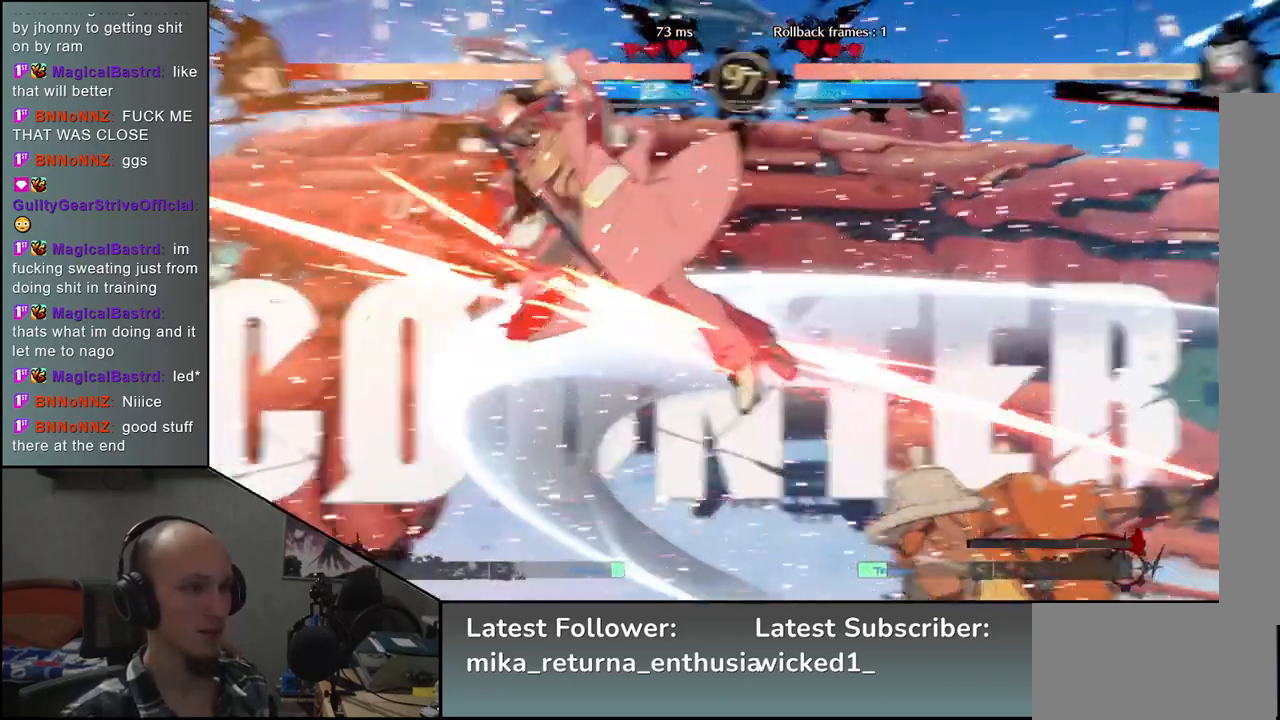
{"buttons": [], "left_stick": "center", "events": [[233, "left_stick", "down-left"], [300, "L2", "down"], [333, "L2", "up"], [333, "left_stick", "center"]]}
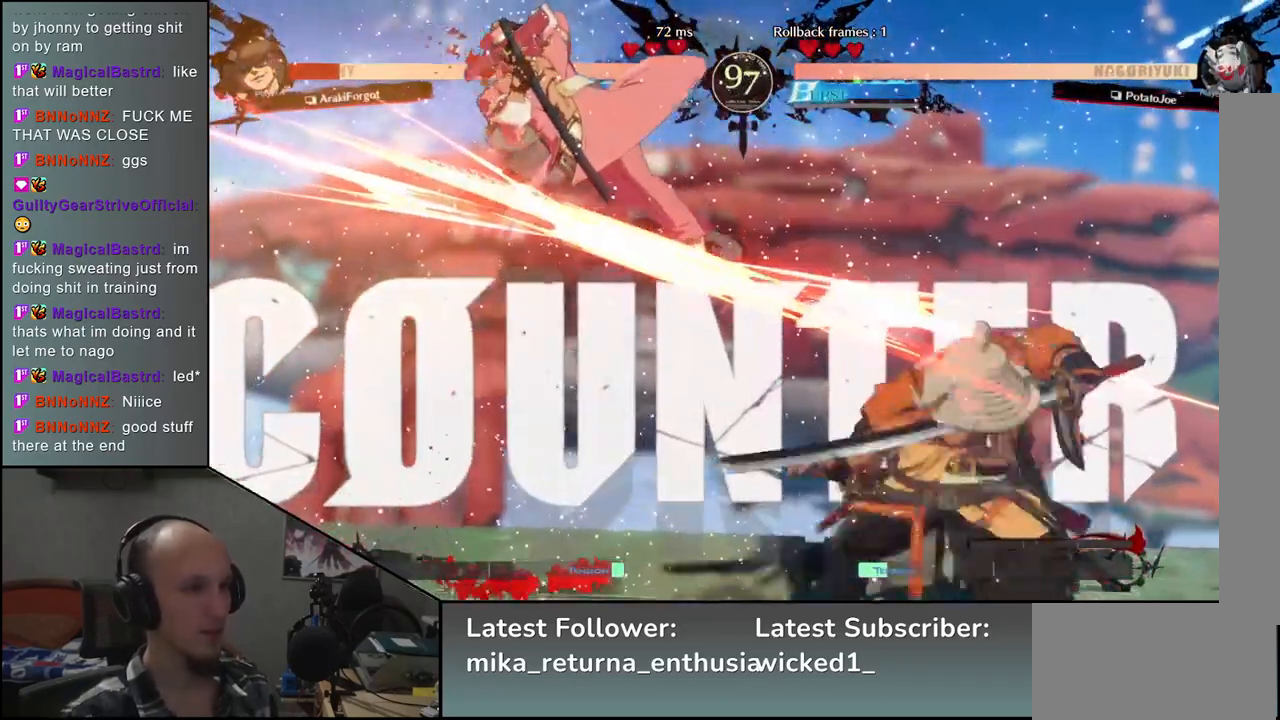
{"buttons": ["SQUARE"], "left_stick": "down-right", "events": [[383, "left_stick", "down-right"], [483, "SQUARE", "down"]]}
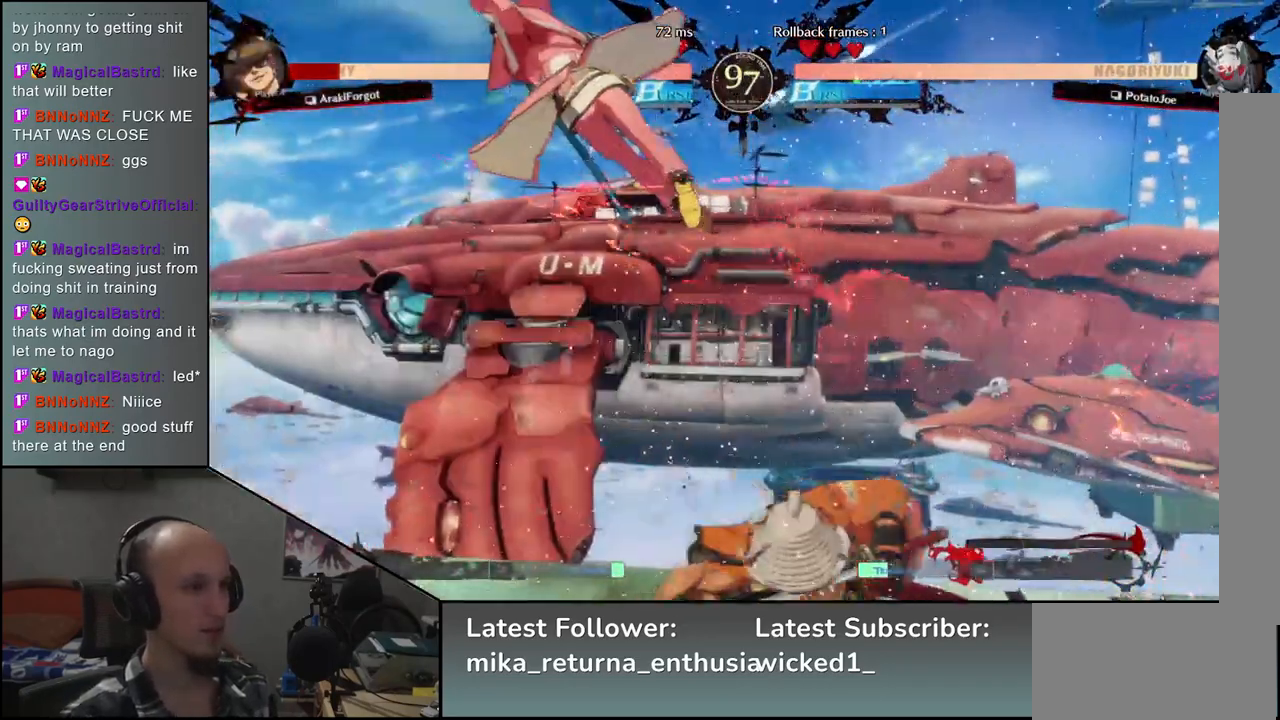
{"buttons": [], "left_stick": "center", "events": [[100, "SQUARE", "up"], [267, "left_stick", "left"], [350, "L2", "down"], [400, "left_stick", "center"], [433, "L2", "up"]]}
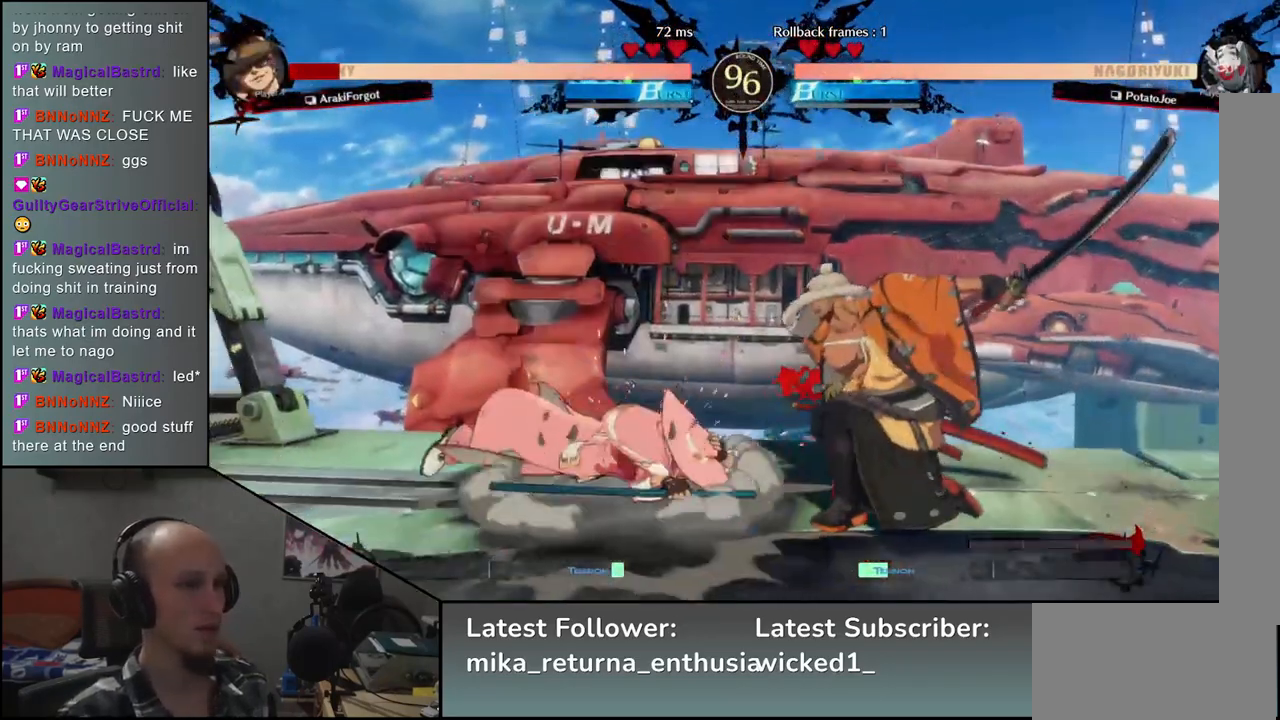
{"buttons": [], "left_stick": "center", "events": [[17, "left_stick", "left"], [167, "left_stick", "center"]]}
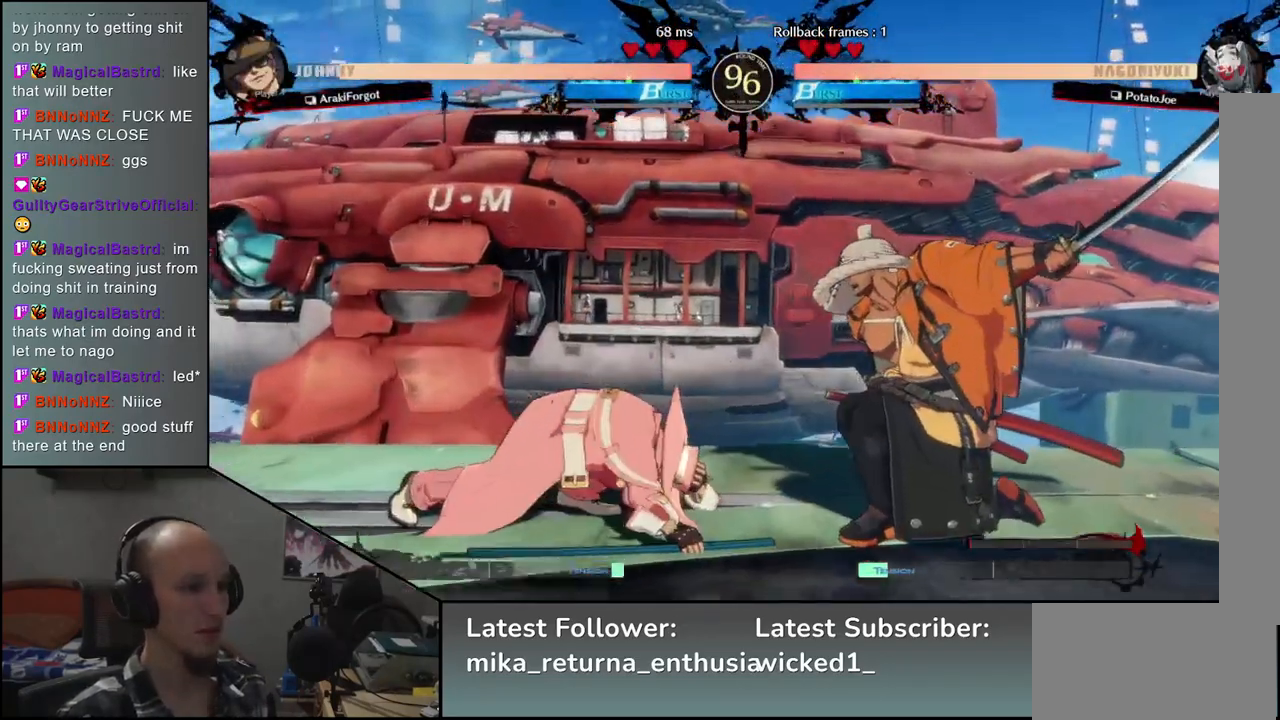
{"buttons": ["TRIANGLE"], "left_stick": "center", "events": [[67, "TRIANGLE", "down"], [150, "TRIANGLE", "up"], [267, "TRIANGLE", "down"], [350, "TRIANGLE", "up"], [433, "TRIANGLE", "down"]]}
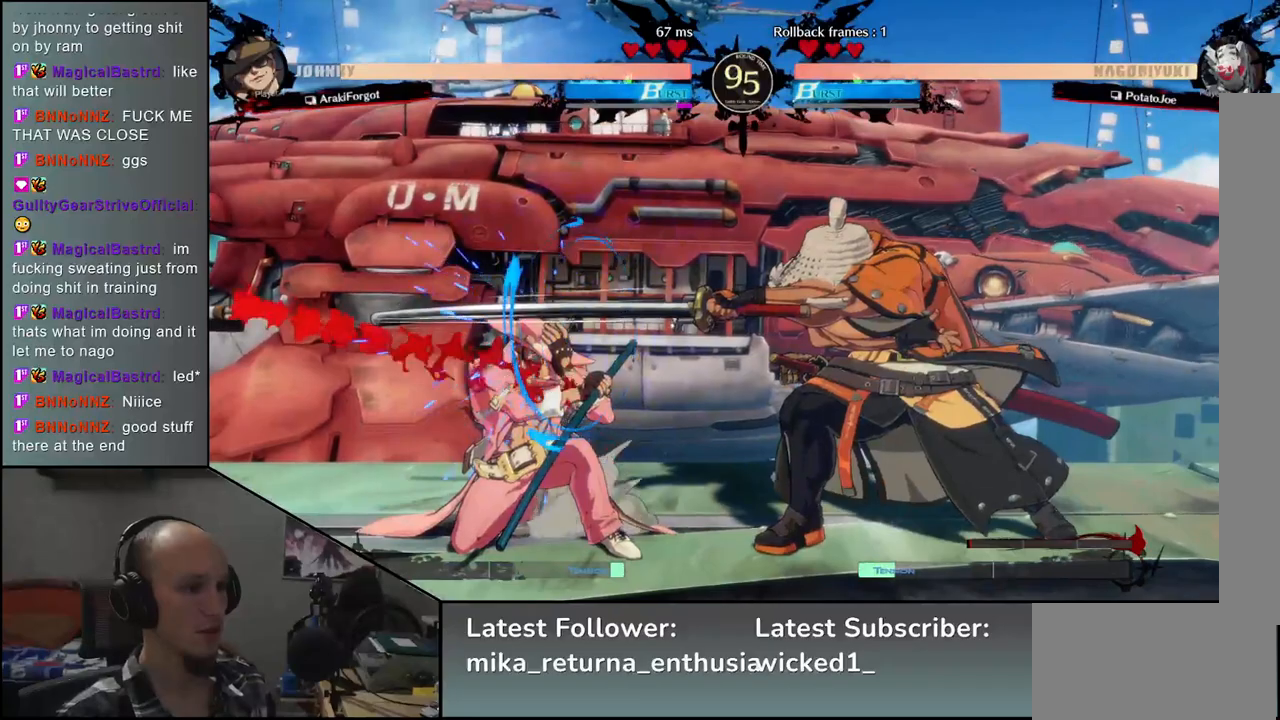
{"buttons": ["L1"], "left_stick": "left", "events": [[17, "TRIANGLE", "up"], [133, "TRIANGLE", "down"], [200, "TRIANGLE", "up"], [250, "left_stick", "right"], [350, "left_stick", "down"], [417, "left_stick", "left"], [433, "L1", "down"]]}
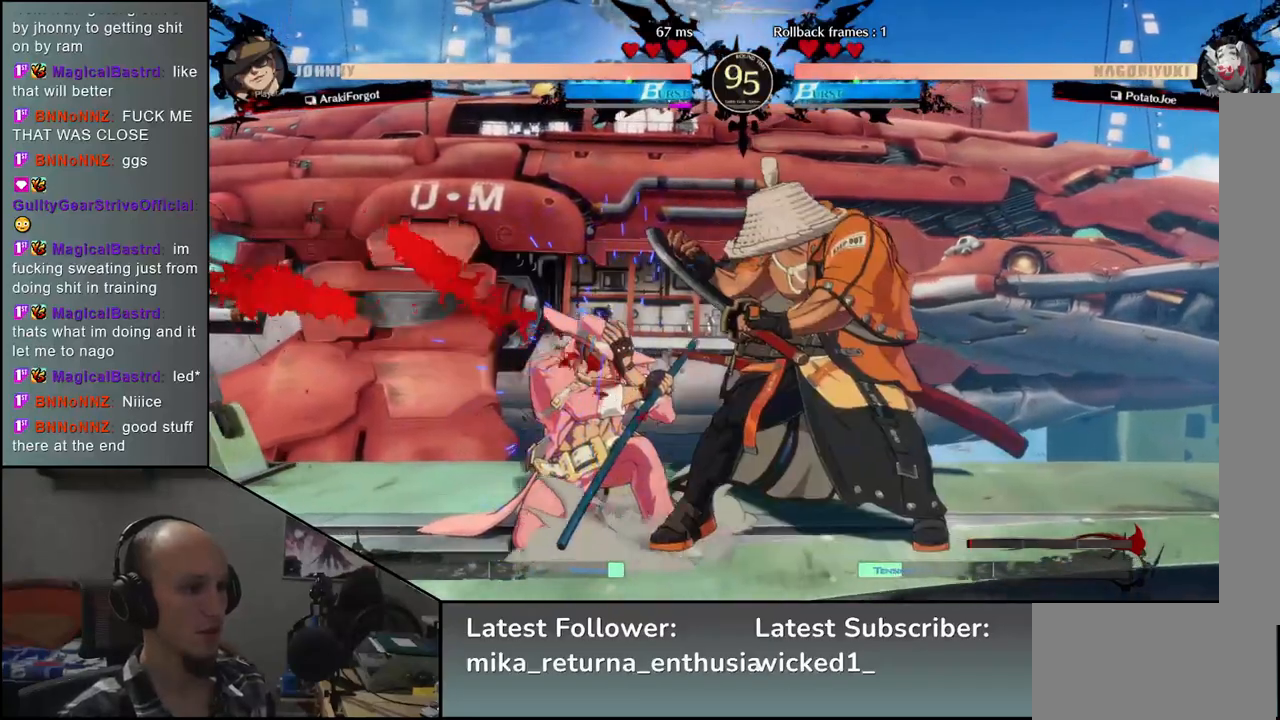
{"buttons": [], "left_stick": "down", "events": [[17, "L1", "up"], [17, "left_stick", "center"], [483, "left_stick", "down"]]}
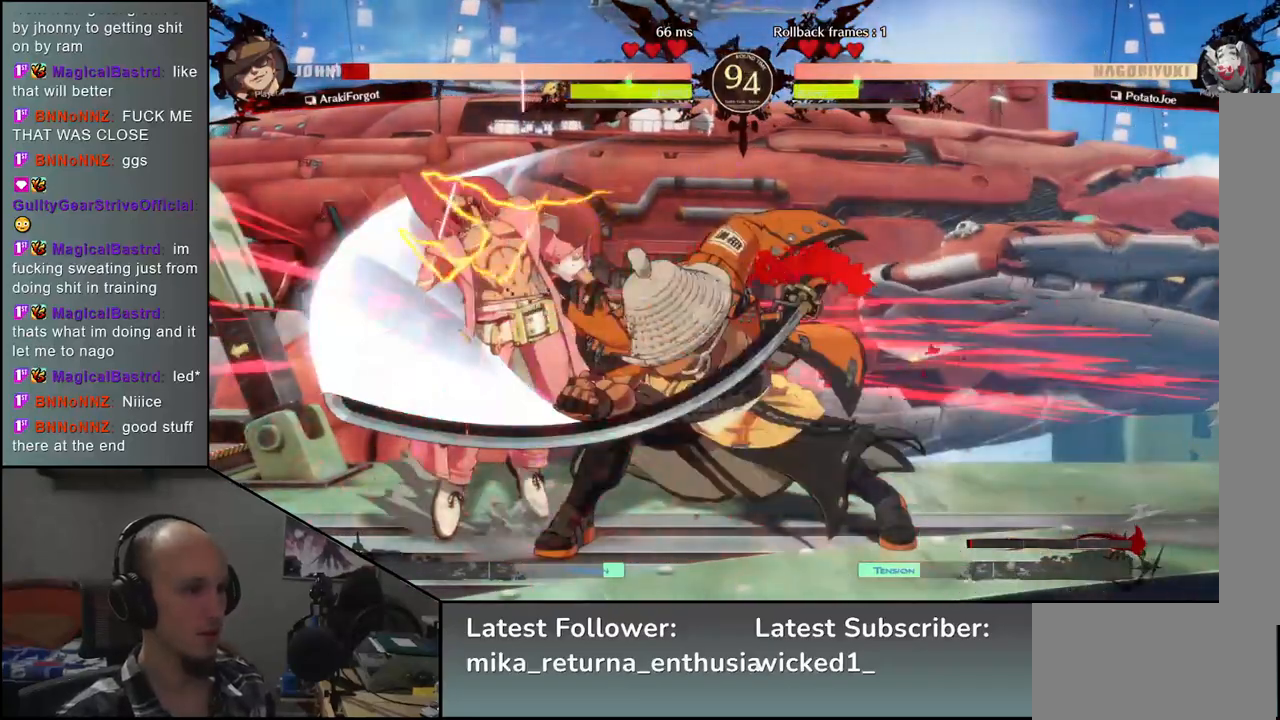
{"buttons": [], "left_stick": "center", "events": [[100, "L2", "down"], [167, "L2", "up"], [317, "left_stick", "center"]]}
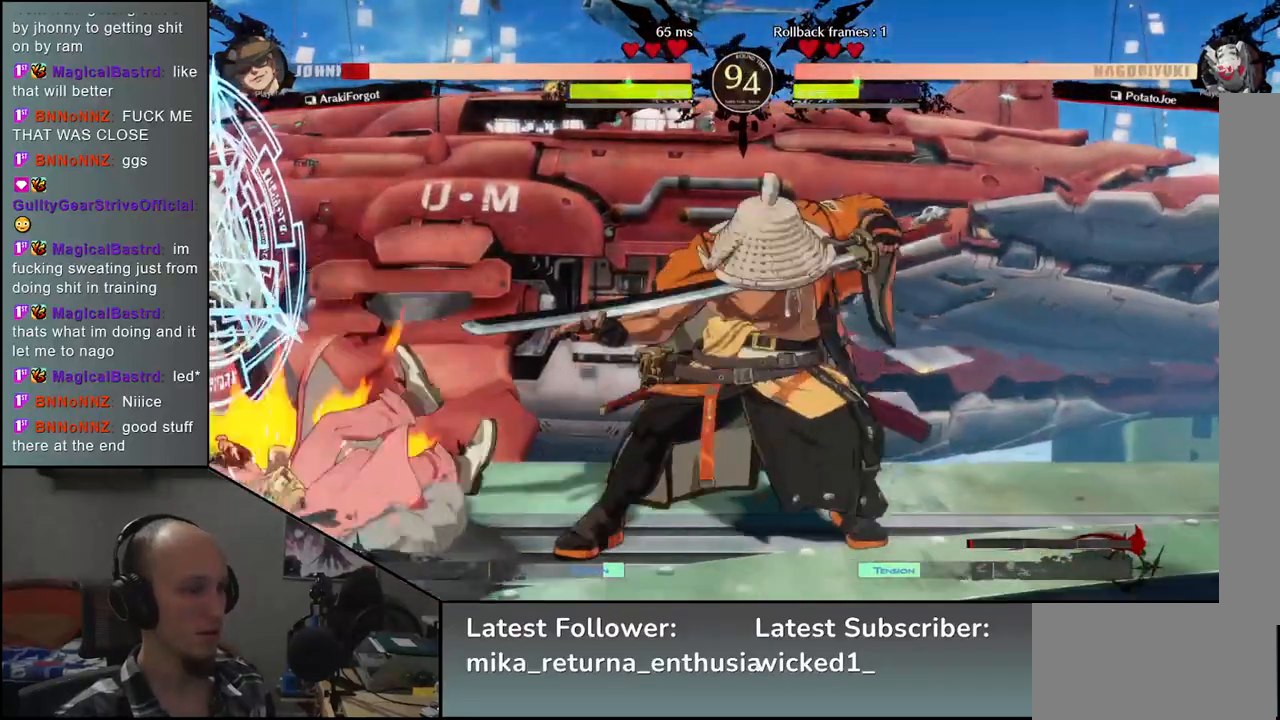
{"buttons": [], "left_stick": "center", "events": []}
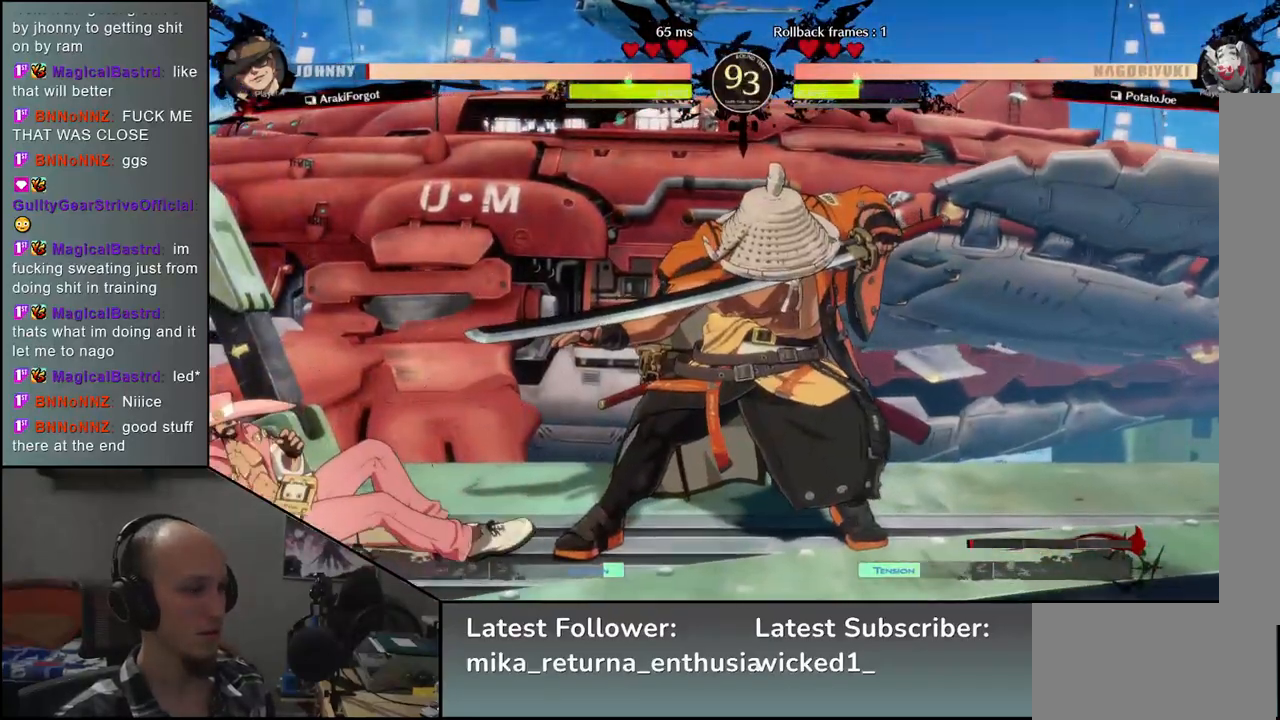
{"buttons": [], "left_stick": "center", "events": [[183, "TRIANGLE", "down"], [267, "TRIANGLE", "up"], [400, "TRIANGLE", "down"], [483, "TRIANGLE", "up"]]}
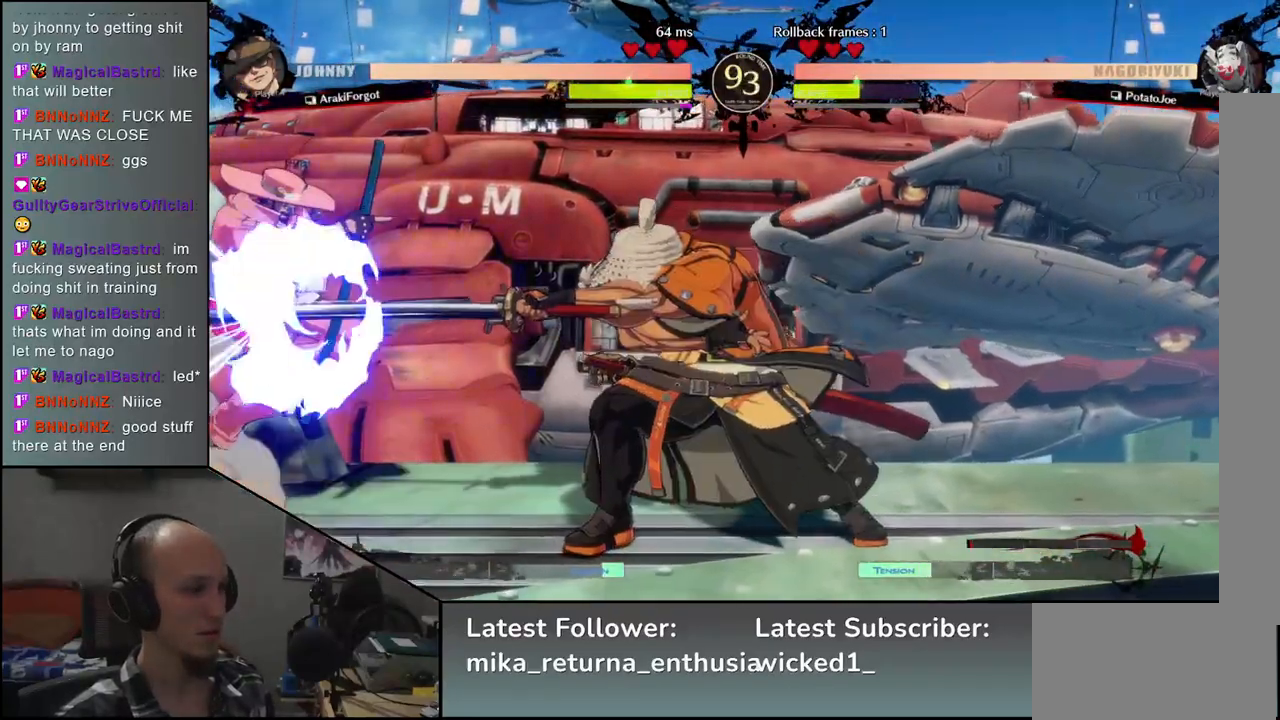
{"buttons": [], "left_stick": "down", "events": [[117, "TRIANGLE", "down"], [217, "TRIANGLE", "up"], [417, "left_stick", "left"], [467, "left_stick", "down"]]}
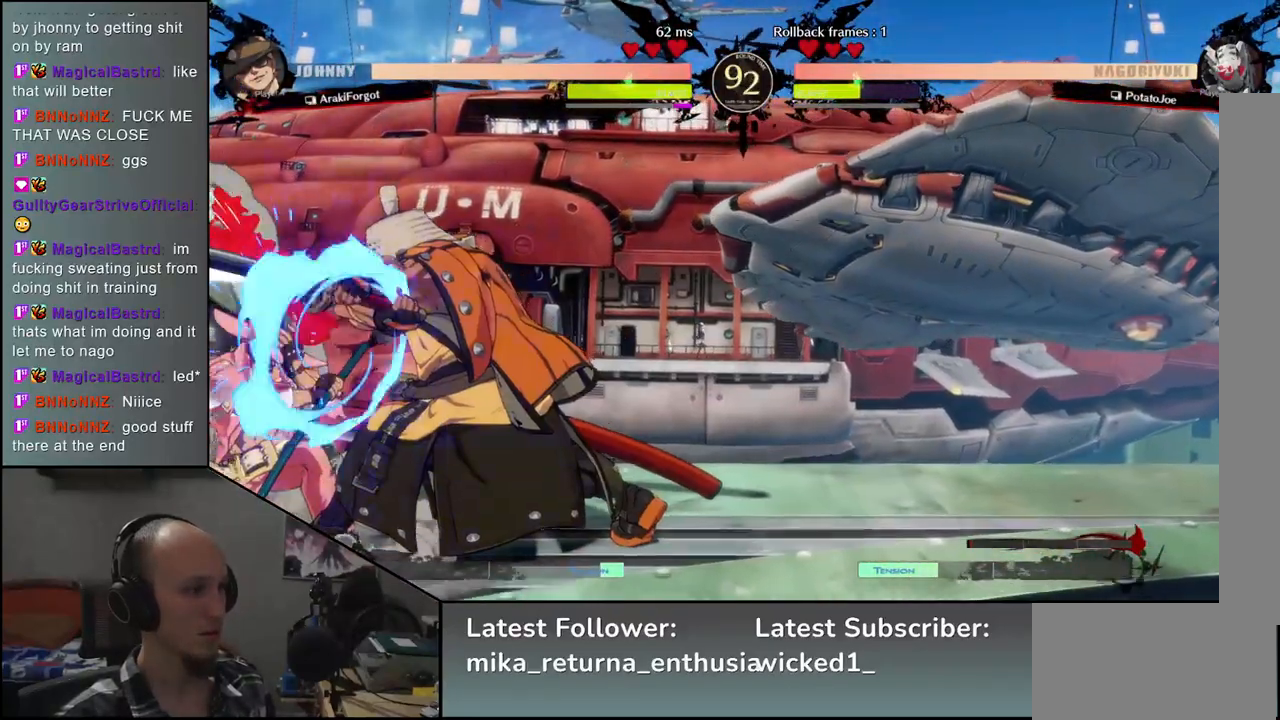
{"buttons": [], "left_stick": "center", "events": [[50, "left_stick", "right"], [100, "L2", "down"], [117, "left_stick", "left"], [167, "L2", "up"], [317, "left_stick", "center"], [350, "TRIANGLE", "down"], [433, "TRIANGLE", "up"]]}
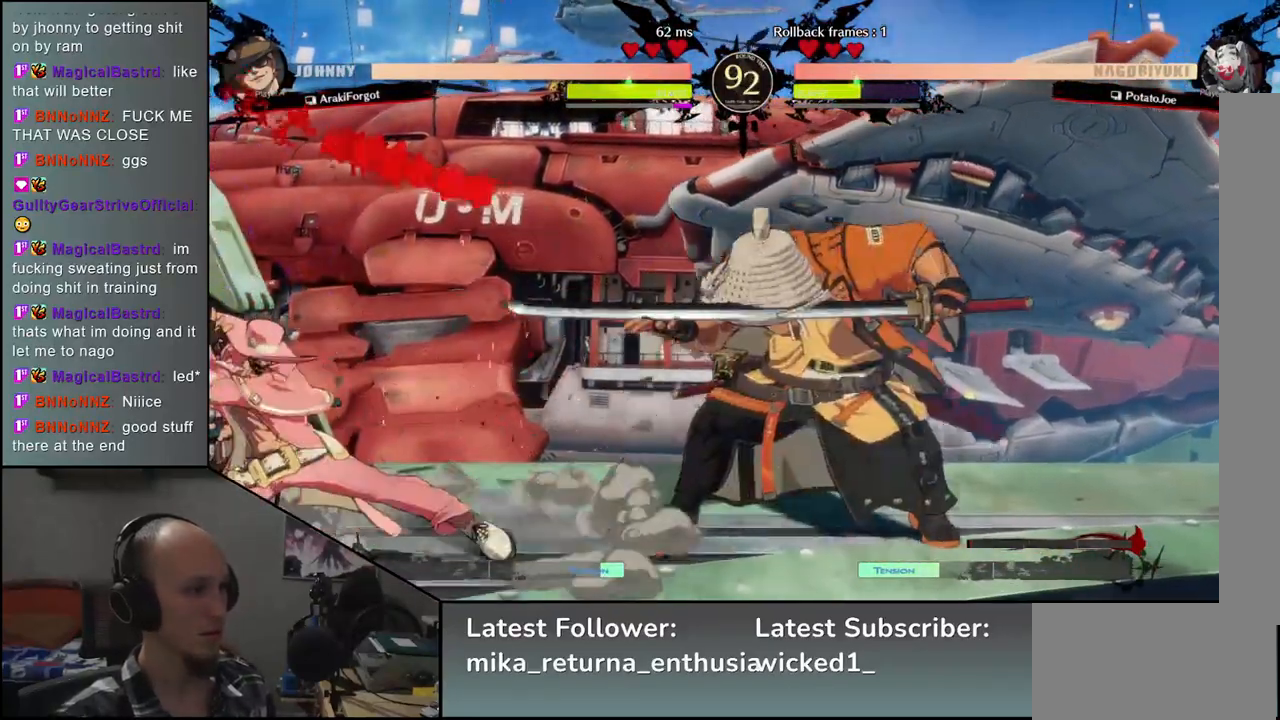
{"buttons": ["TRIANGLE"], "left_stick": "center", "events": [[50, "TRIANGLE", "down"], [133, "TRIANGLE", "up"], [267, "TRIANGLE", "down"], [367, "TRIANGLE", "up"], [467, "TRIANGLE", "down"]]}
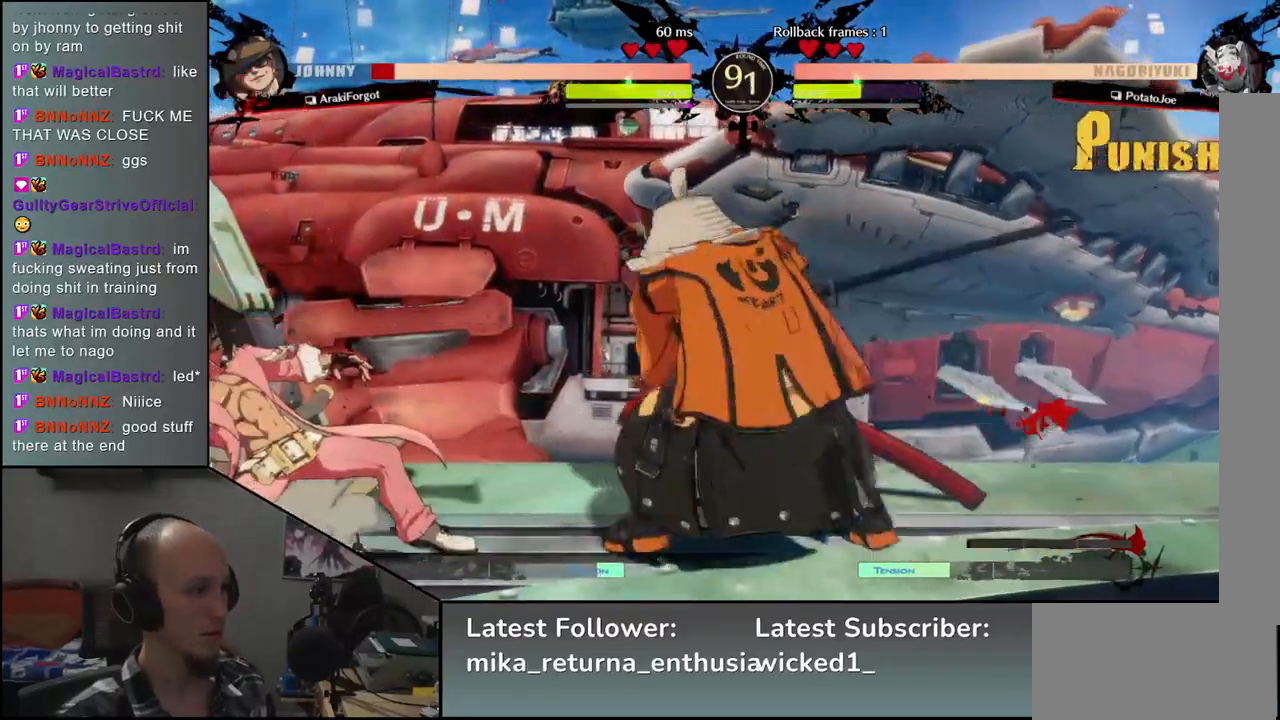
{"buttons": ["TRIANGLE"], "left_stick": "center", "events": [[67, "TRIANGLE", "up"], [200, "TRIANGLE", "down"], [300, "TRIANGLE", "up"], [400, "TRIANGLE", "down"]]}